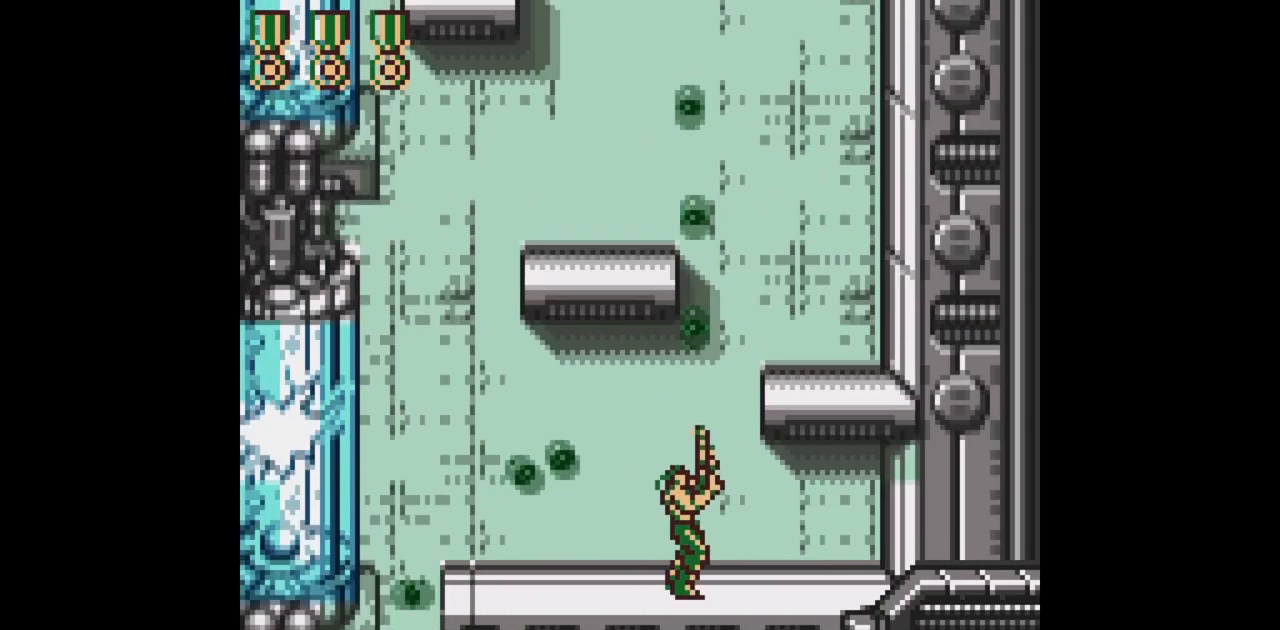
Gameplay with a controller (Nintendo layout); each line is a JSON object with the inputs held at the frame after it. "events" lists button and stick changes between this image and that frame as [ms after this image, input, new state], when the widget could be followed in between. Not read: L3 R3.
{"buttons": ["B", "DPAD_UP"], "events": []}
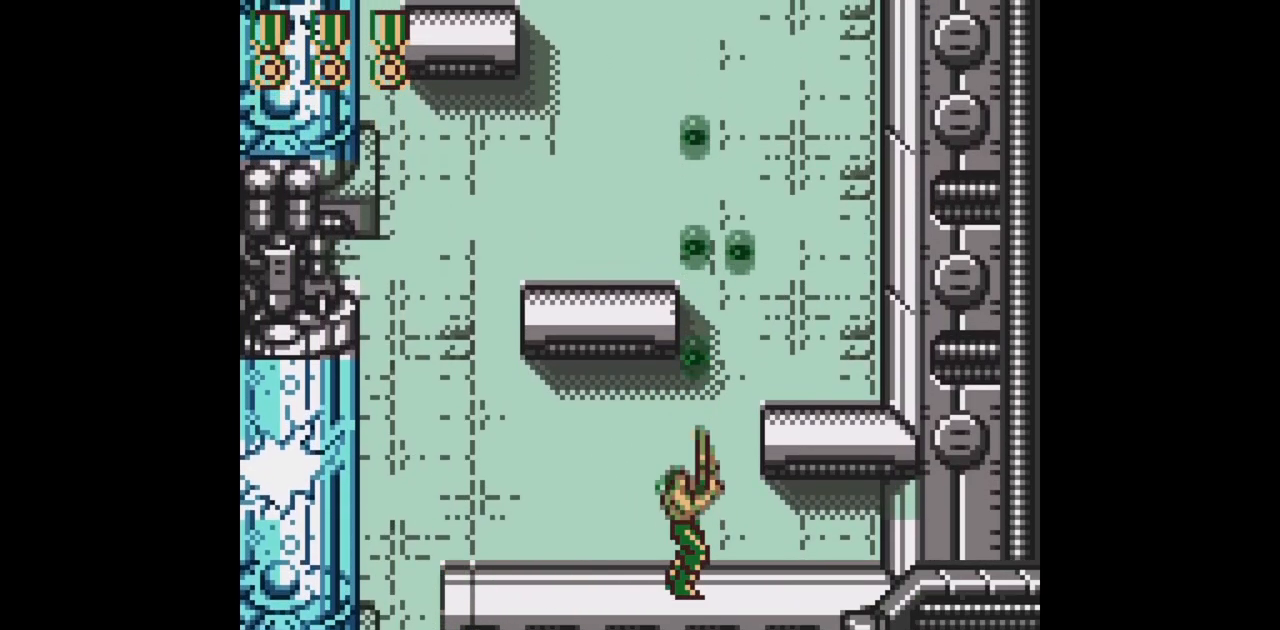
{"buttons": ["B", "DPAD_UP"], "events": []}
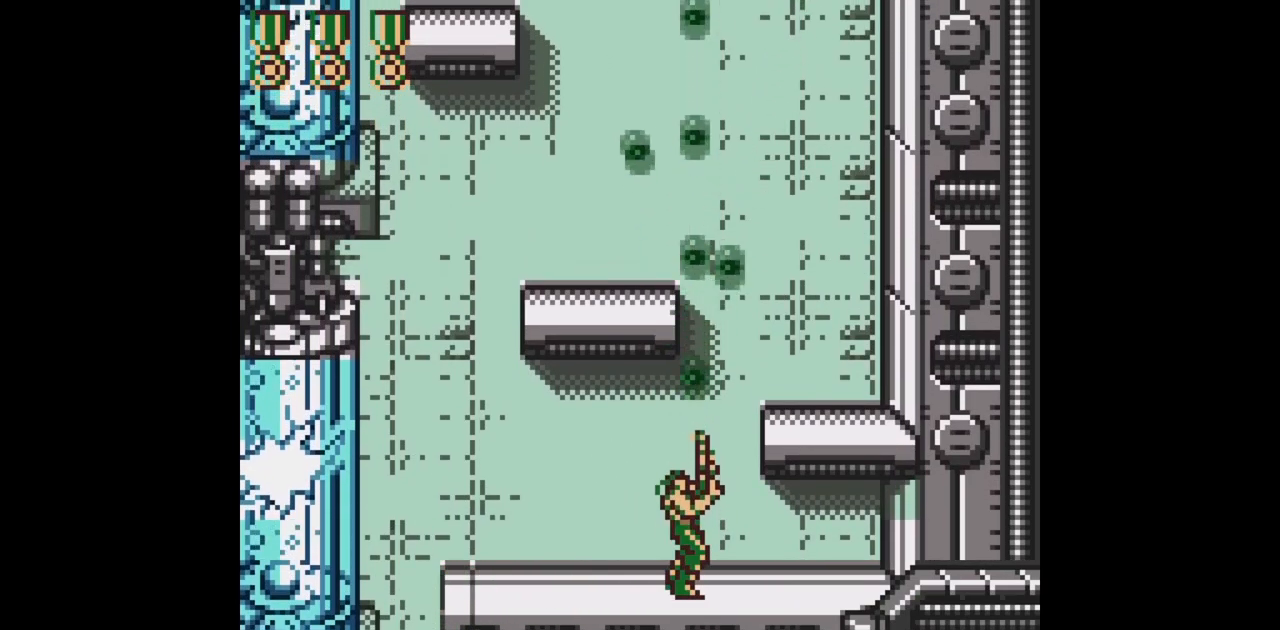
{"buttons": ["A", "B", "DPAD_RIGHT"], "events": [[33, "DPAD_UP", "up"], [333, "DPAD_RIGHT", "down"], [400, "A", "down"]]}
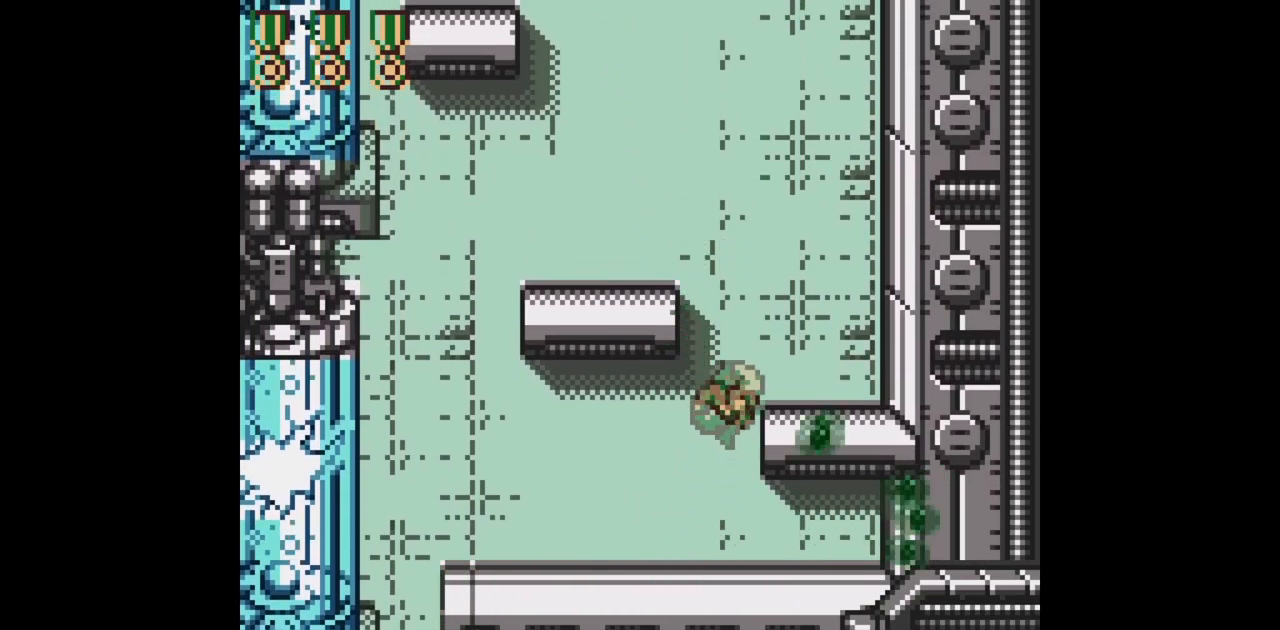
{"buttons": ["B"], "events": [[117, "A", "up"], [467, "DPAD_RIGHT", "up"]]}
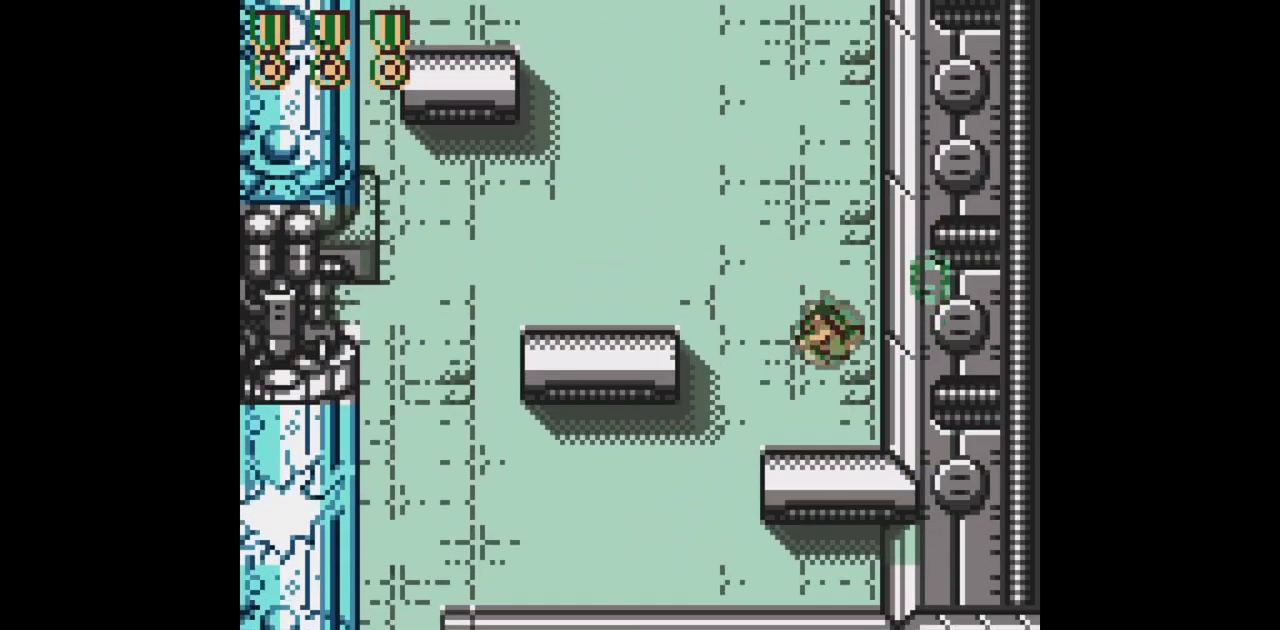
{"buttons": ["A", "B", "DPAD_LEFT"], "events": [[67, "DPAD_LEFT", "down"], [283, "A", "down"]]}
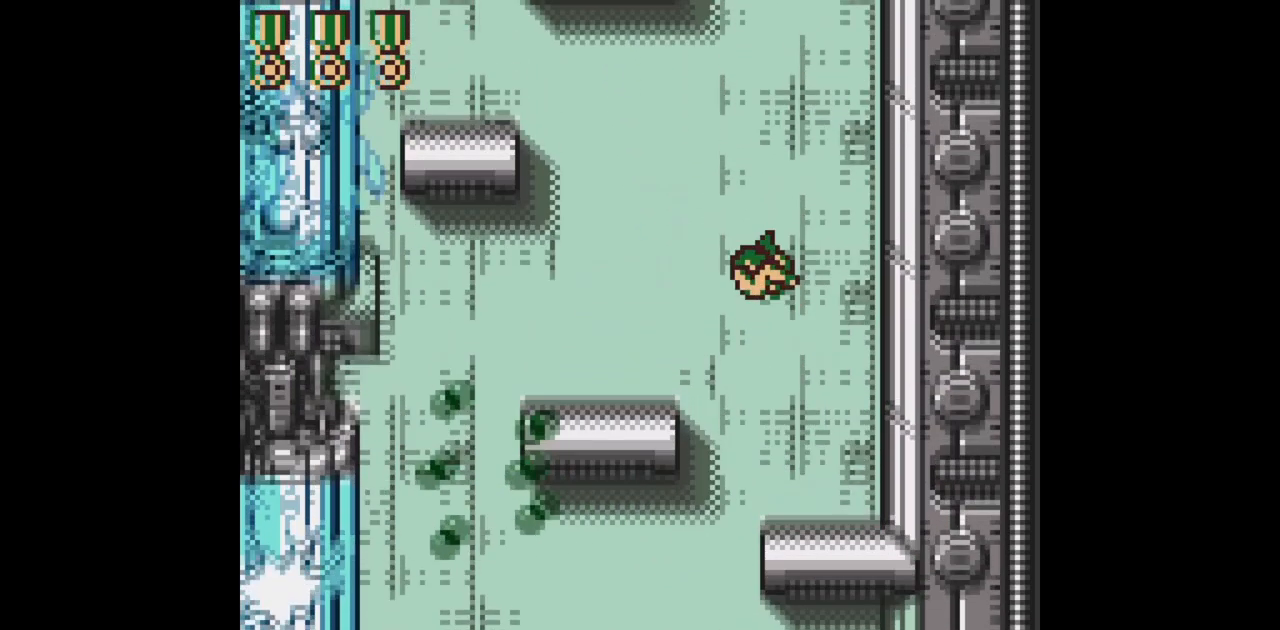
{"buttons": ["B", "DPAD_LEFT"]}
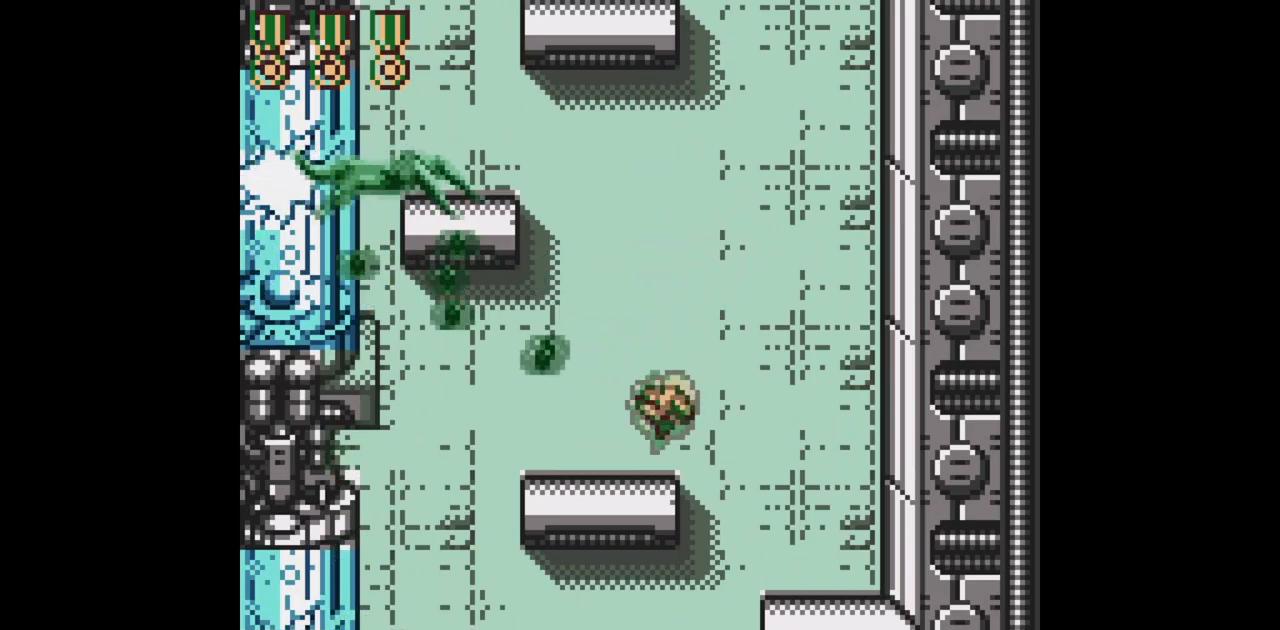
{"buttons": ["B", "DPAD_LEFT"], "events": [[83, "DPAD_LEFT", "up"], [417, "DPAD_LEFT", "down"]]}
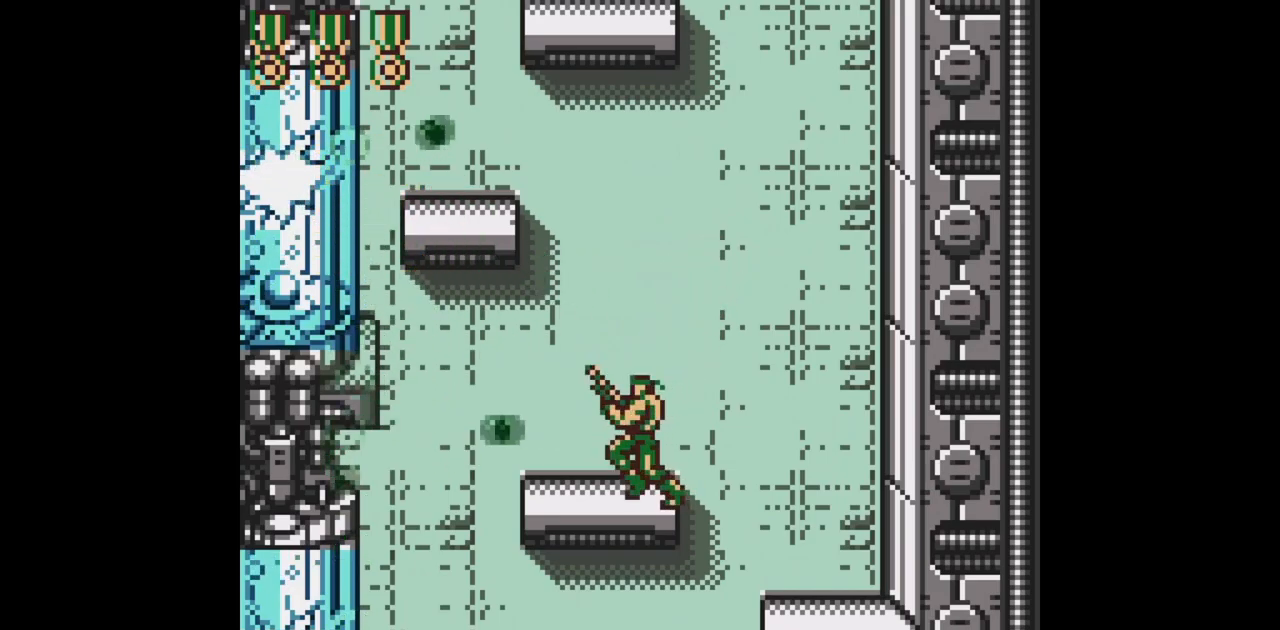
{"buttons": ["A", "B", "DPAD_UP", "DPAD_LEFT"], "events": [[150, "DPAD_UP", "down"], [350, "A", "down"]]}
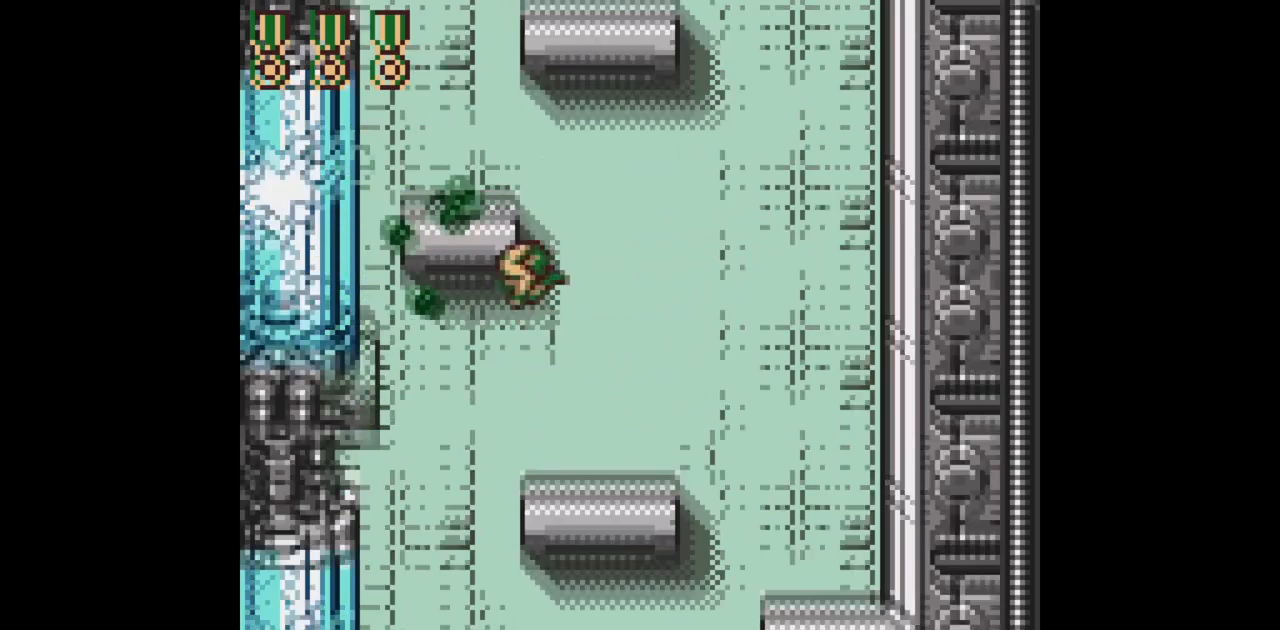
{"buttons": ["B", "DPAD_RIGHT"]}
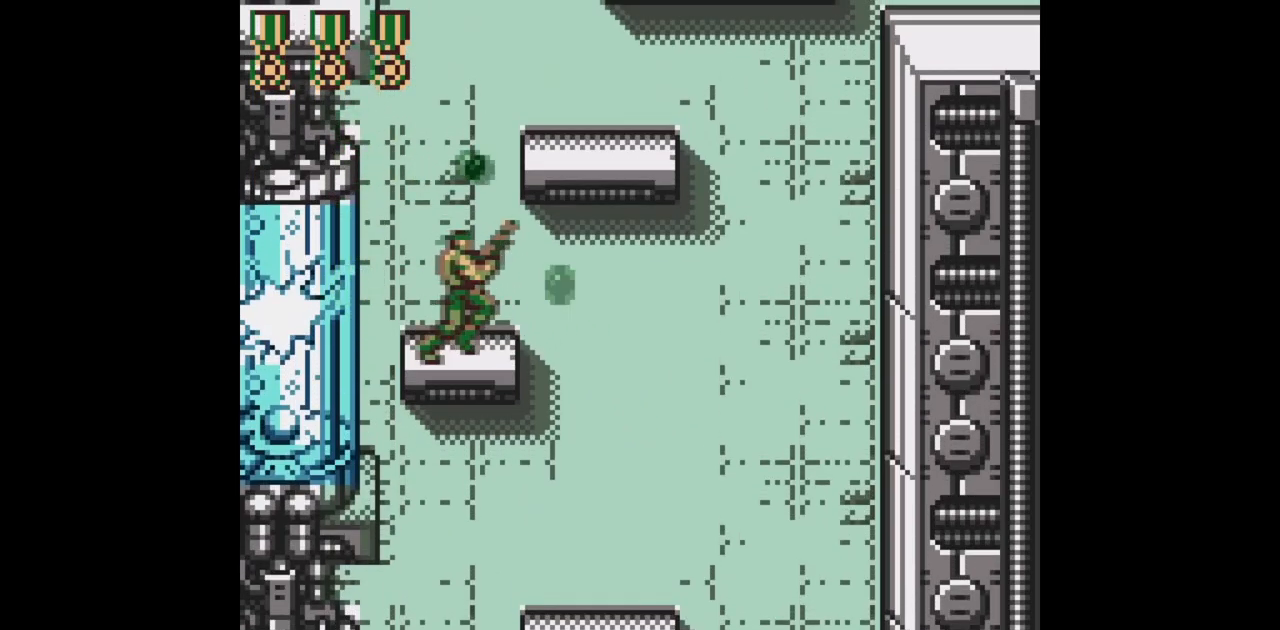
{"buttons": ["B", "DPAD_RIGHT"], "events": [[17, "A", "down"], [267, "A", "up"]]}
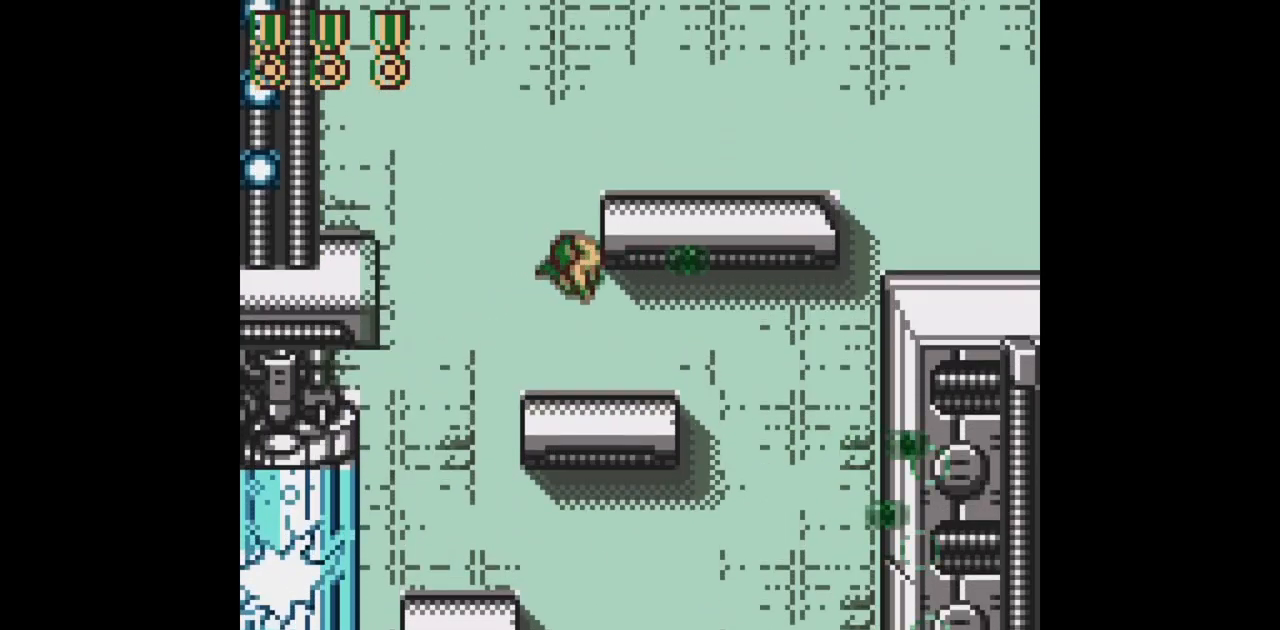
{"buttons": ["B", "DPAD_RIGHT"], "events": [[217, "A", "down"], [500, "A", "up"]]}
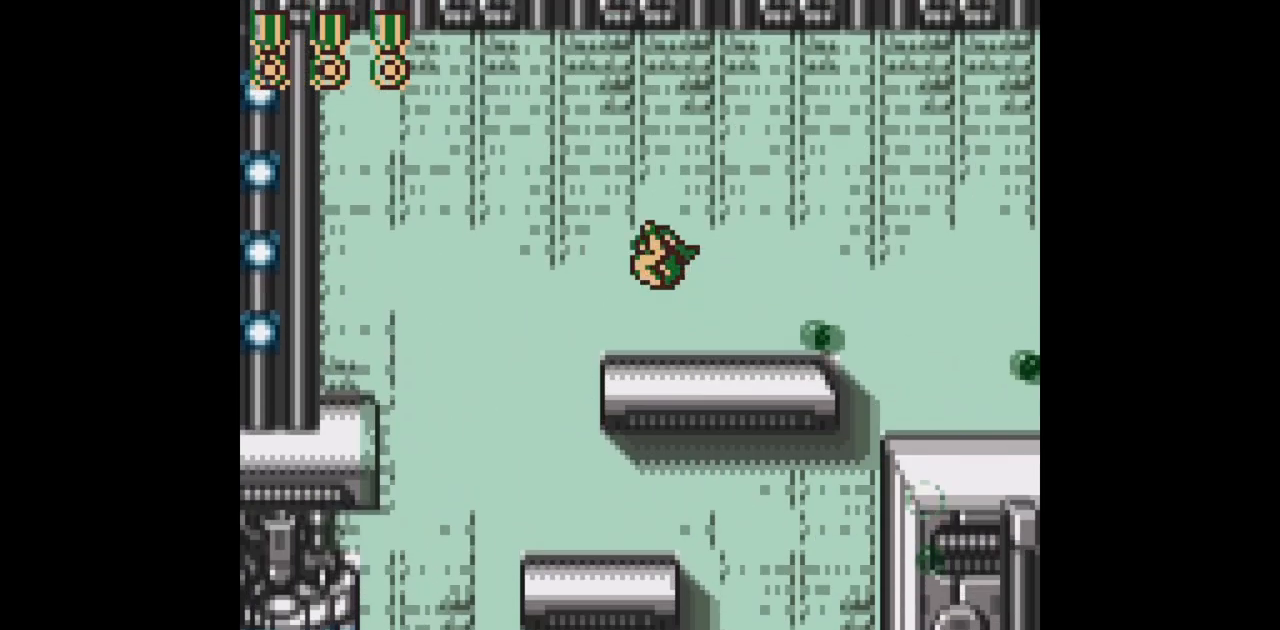
{"buttons": ["B"], "events": [[217, "DPAD_RIGHT", "up"]]}
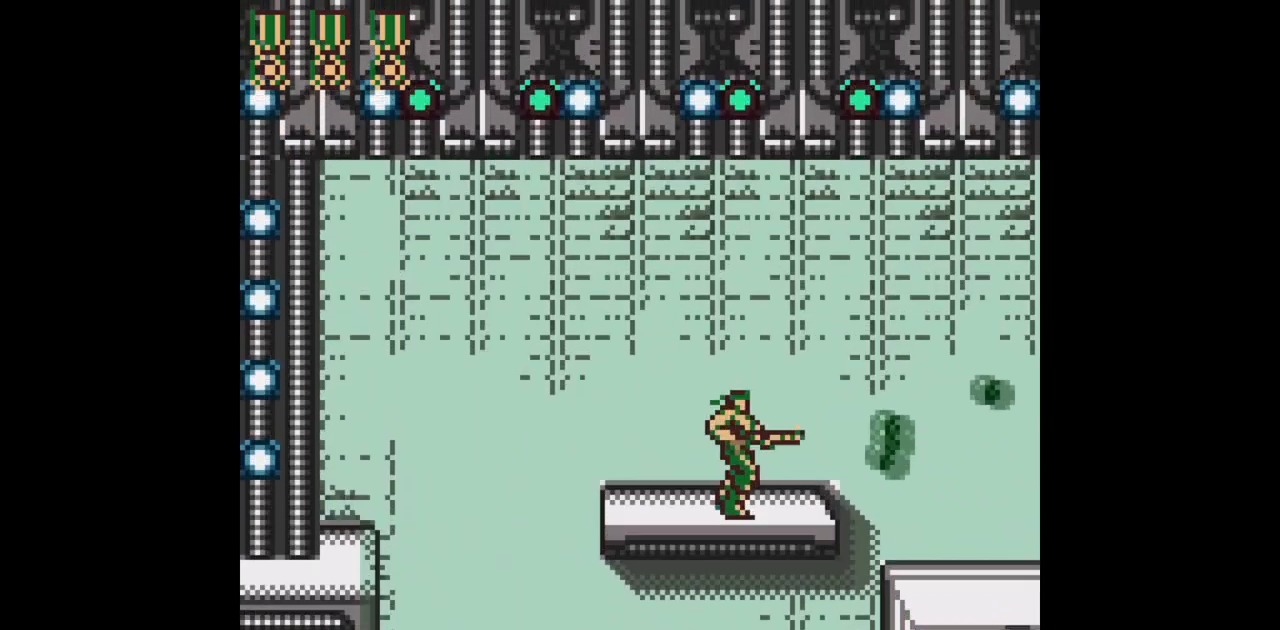
{"buttons": ["B"], "events": []}
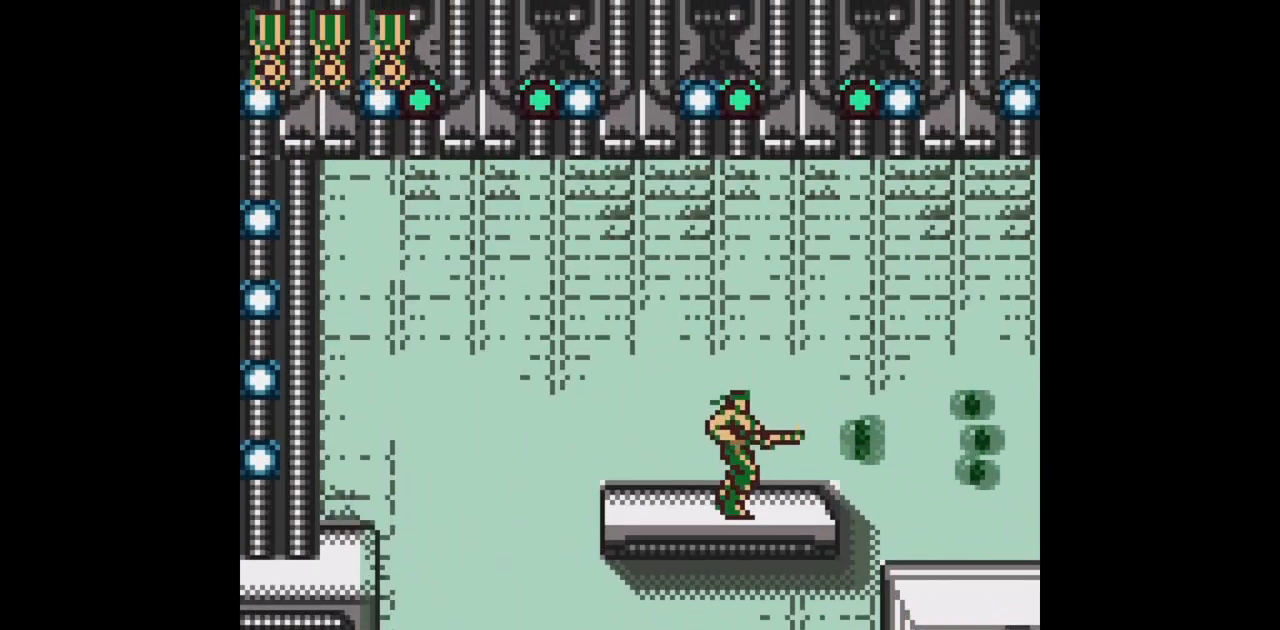
{"buttons": ["B"], "events": []}
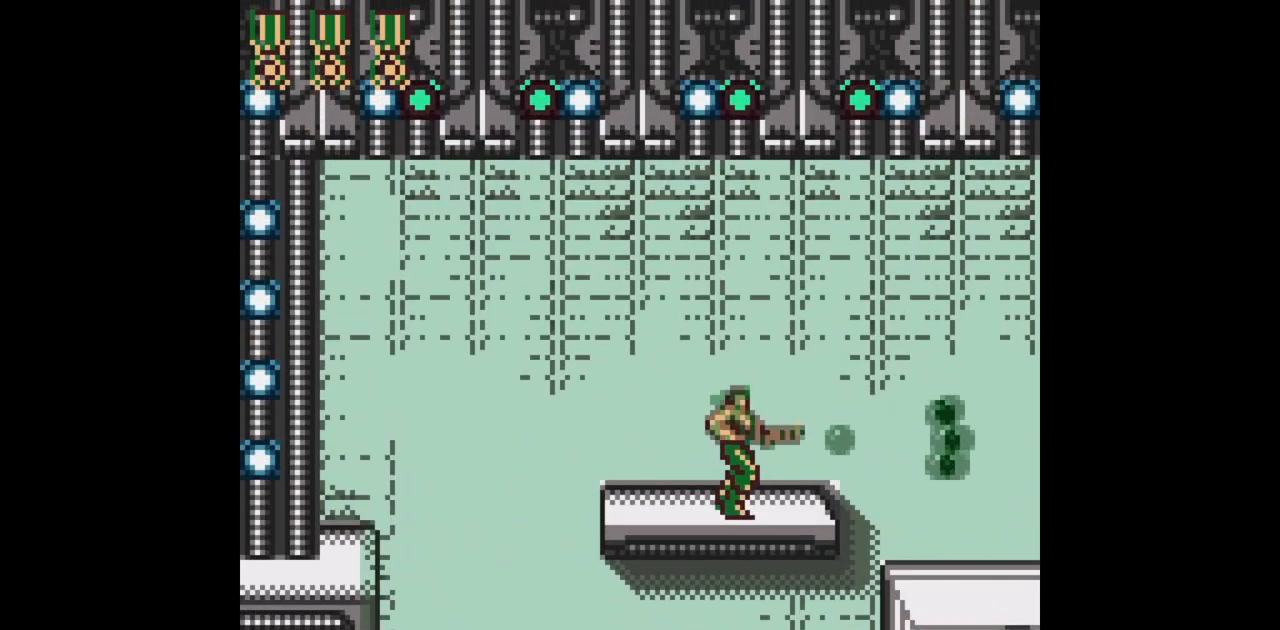
{"buttons": ["B"], "events": []}
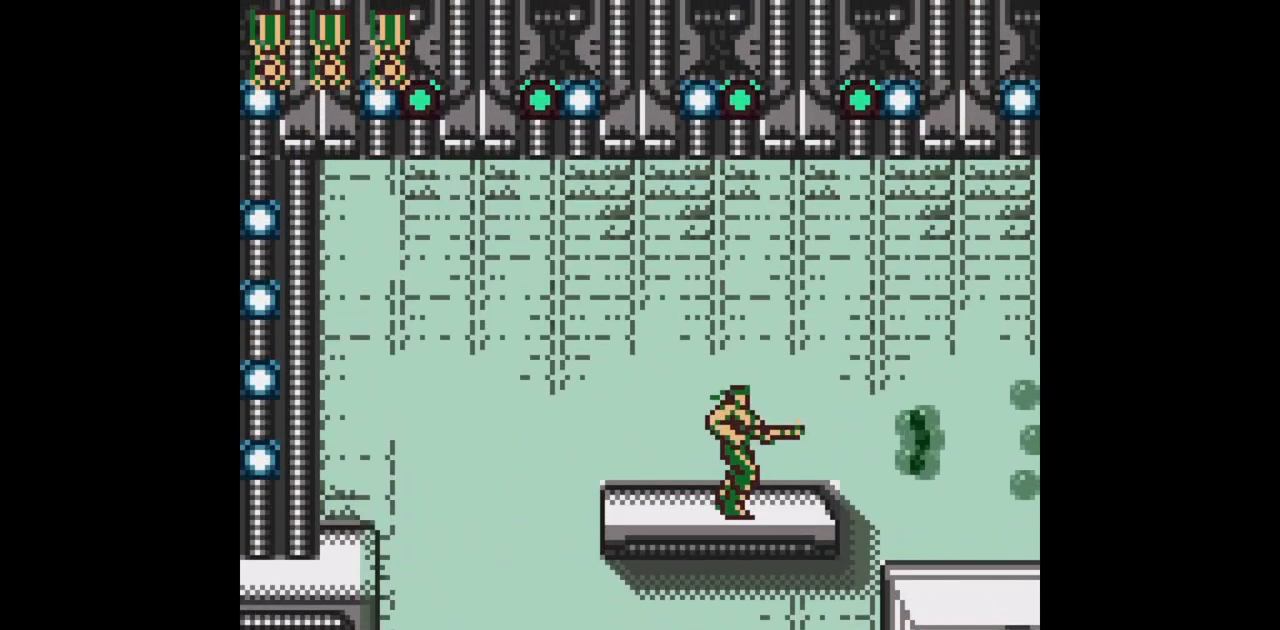
{"buttons": ["B"], "events": []}
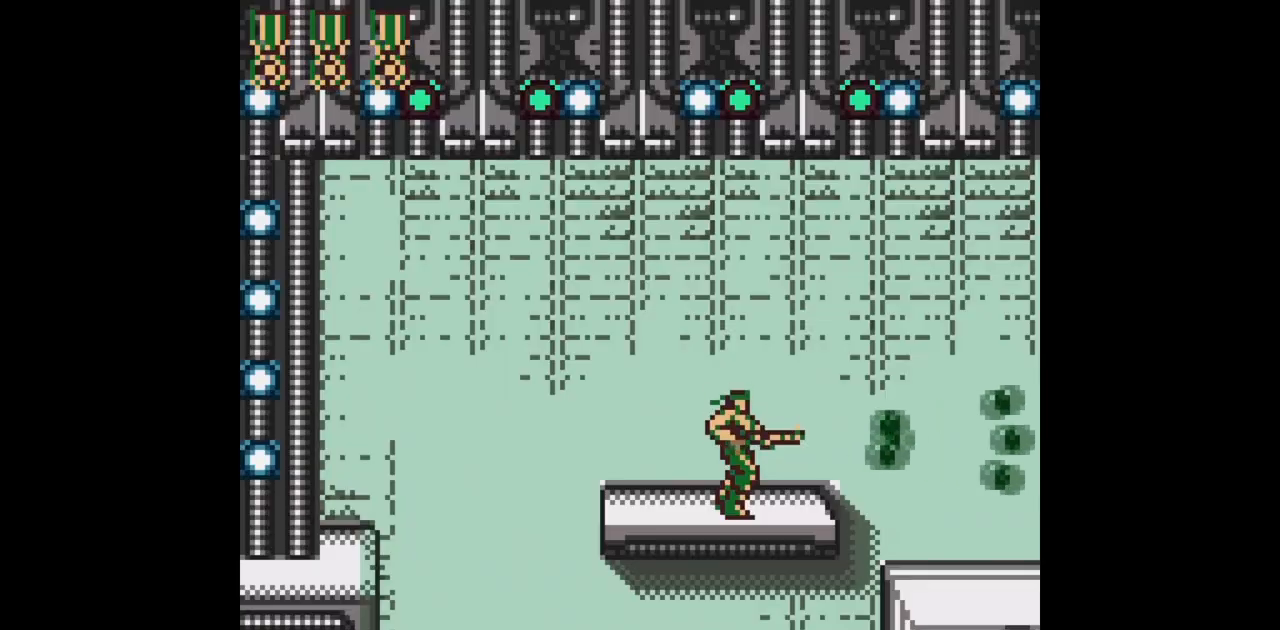
{"buttons": ["B", "DPAD_RIGHT"], "events": [[200, "DPAD_RIGHT", "down"]]}
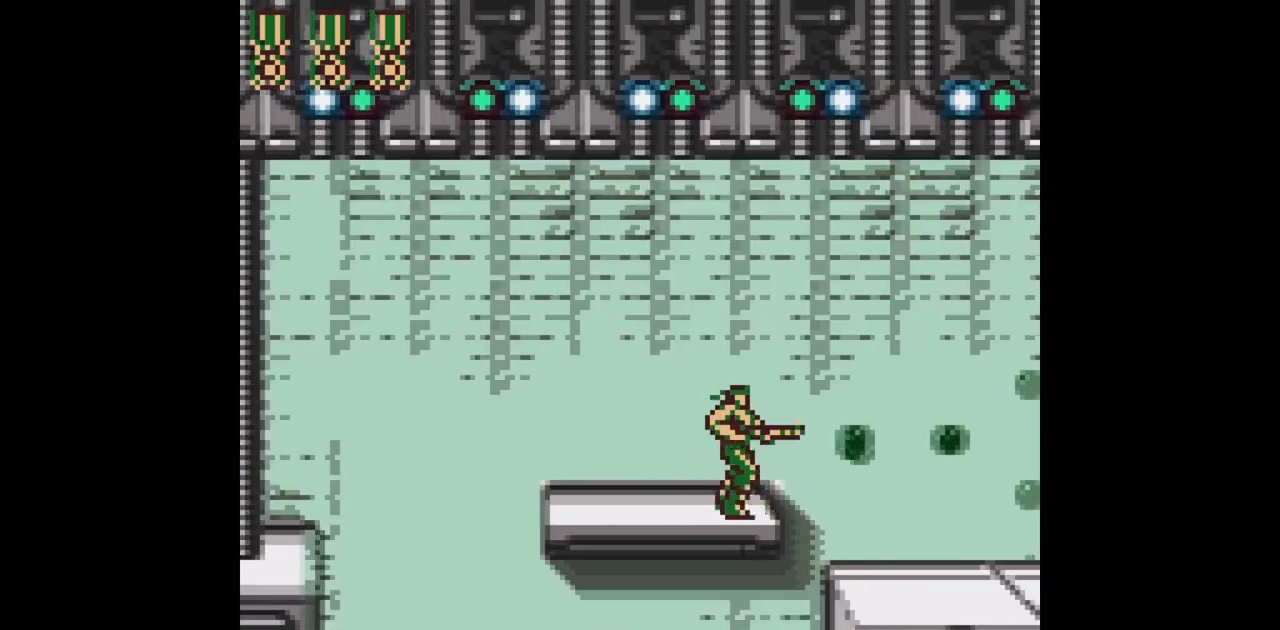
{"buttons": ["B", "DPAD_RIGHT"], "events": [[50, "A", "down"], [467, "A", "up"]]}
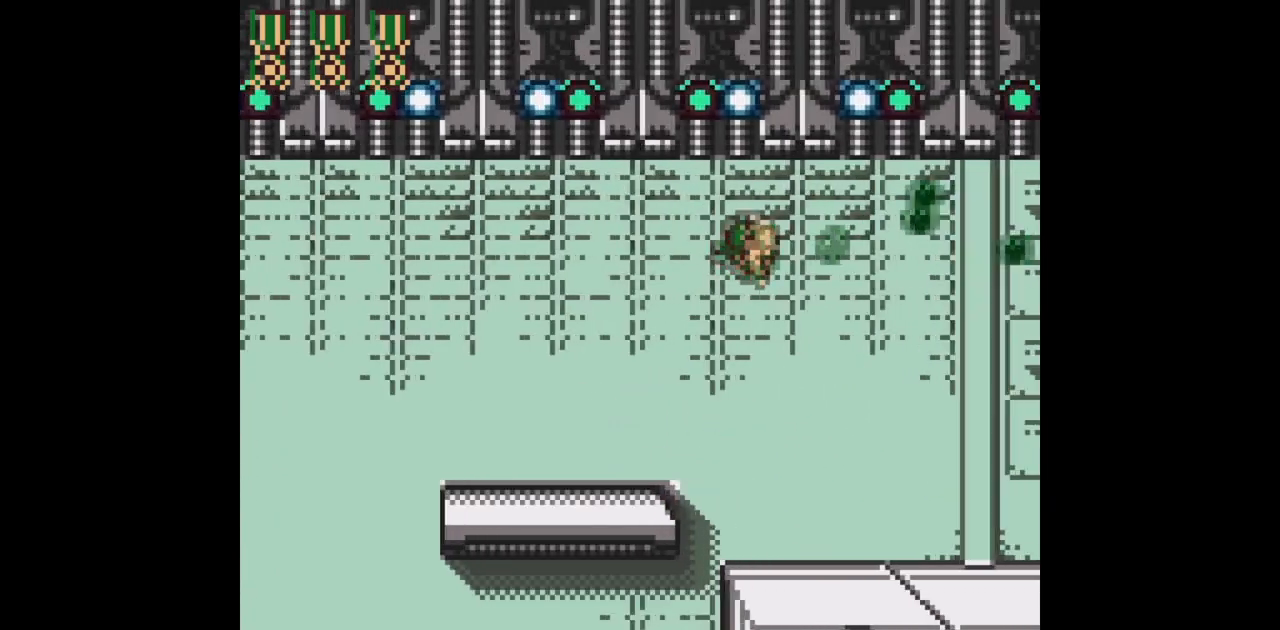
{"buttons": ["B", "DPAD_RIGHT"], "events": []}
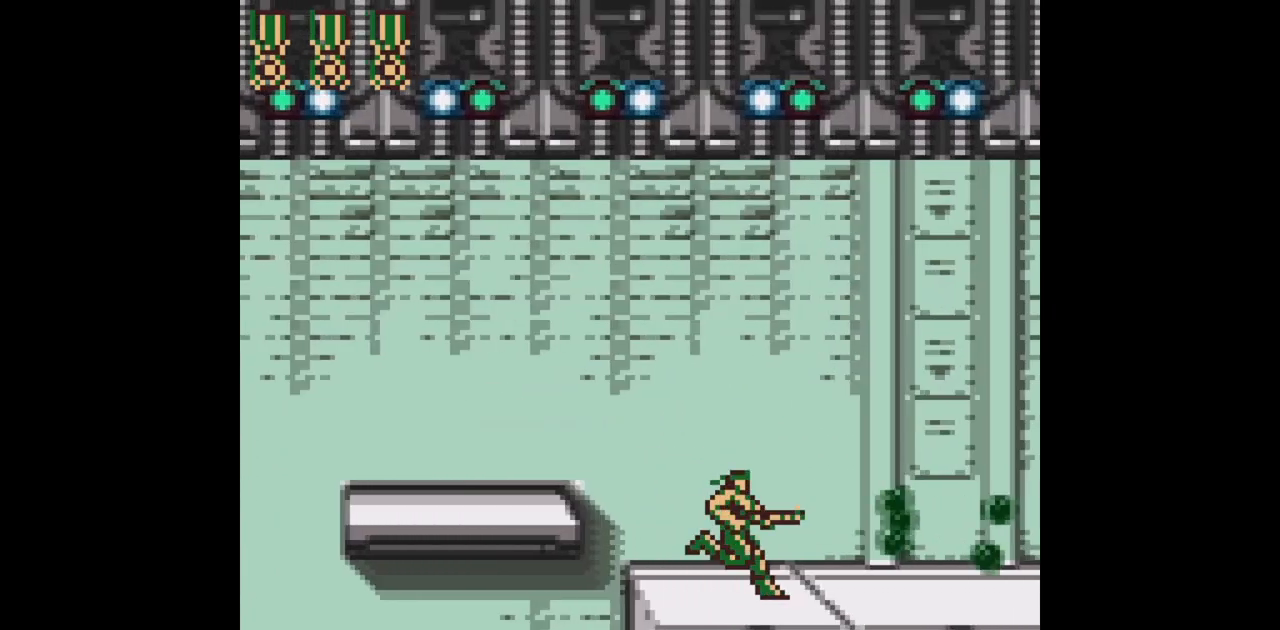
{"buttons": ["B", "DPAD_RIGHT"], "events": []}
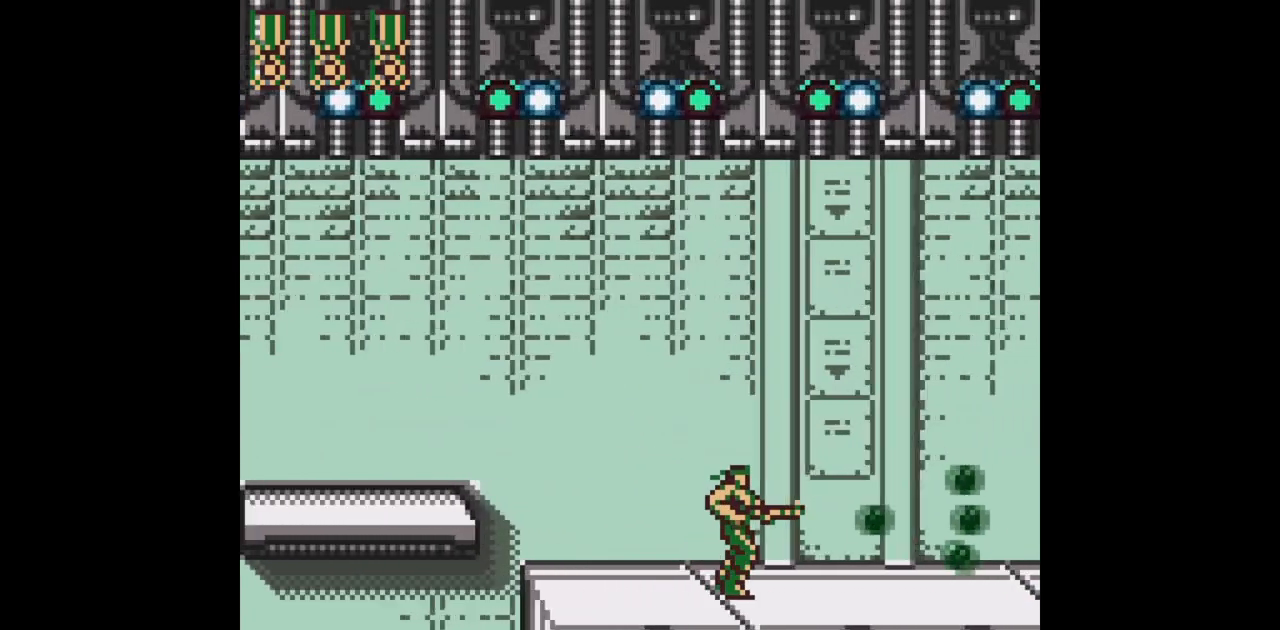
{"buttons": ["B", "DPAD_UP", "DPAD_RIGHT"], "events": [[183, "DPAD_UP", "down"]]}
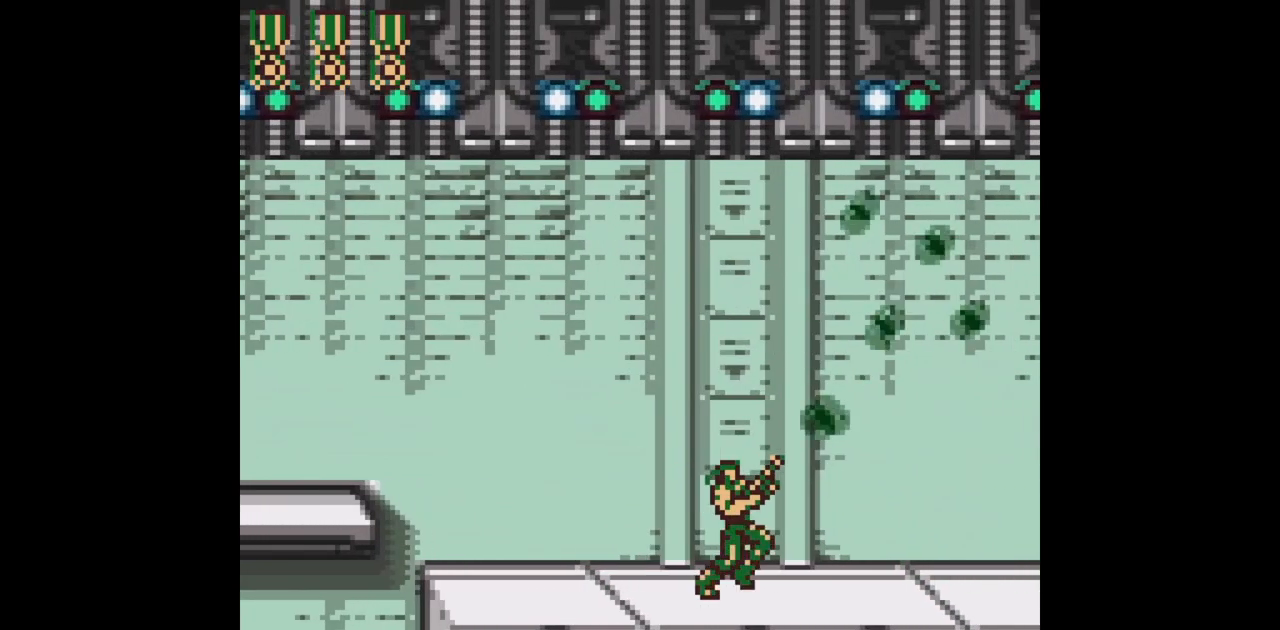
{"buttons": ["B", "DPAD_RIGHT"], "events": [[17, "DPAD_UP", "up"], [33, "DPAD_RIGHT", "up"], [183, "DPAD_RIGHT", "down"], [483, "DPAD_DOWN", "down"], [500, "DPAD_DOWN", "up"]]}
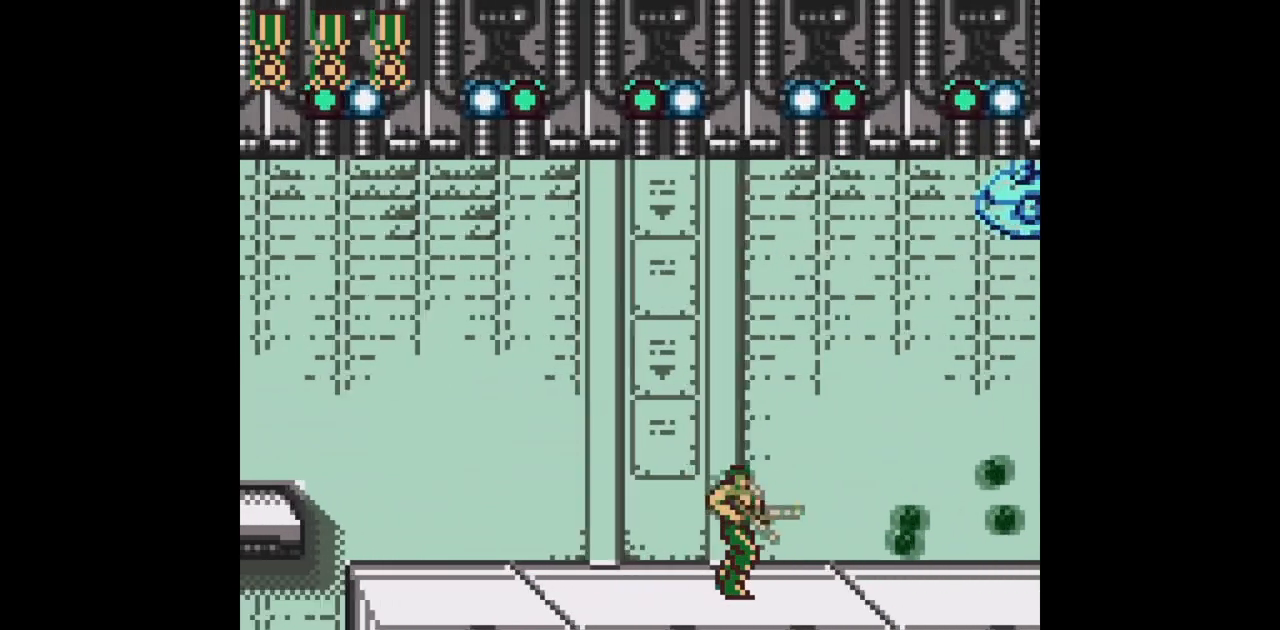
{"buttons": ["B", "DPAD_UP"], "events": [[283, "DPAD_UP", "down"], [300, "DPAD_RIGHT", "up"], [367, "DPAD_RIGHT", "down"], [400, "DPAD_RIGHT", "up"]]}
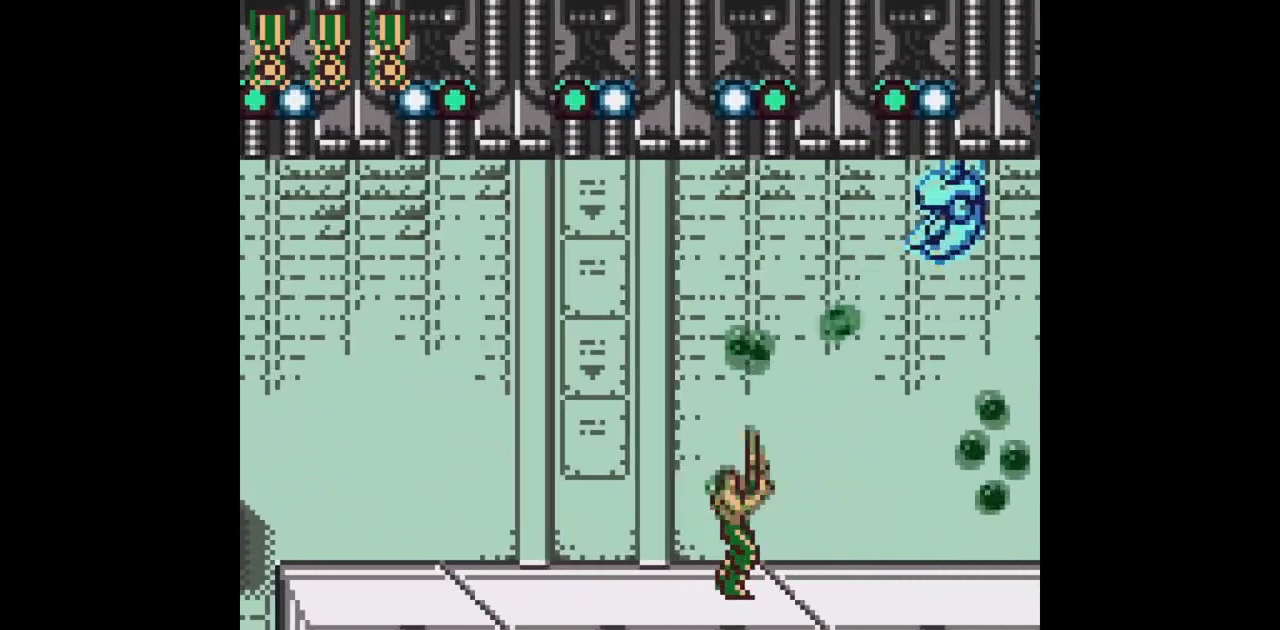
{"buttons": ["B", "DPAD_UP", "DPAD_RIGHT"], "events": [[33, "DPAD_RIGHT", "down"], [83, "DPAD_UP", "up"], [200, "DPAD_UP", "down"]]}
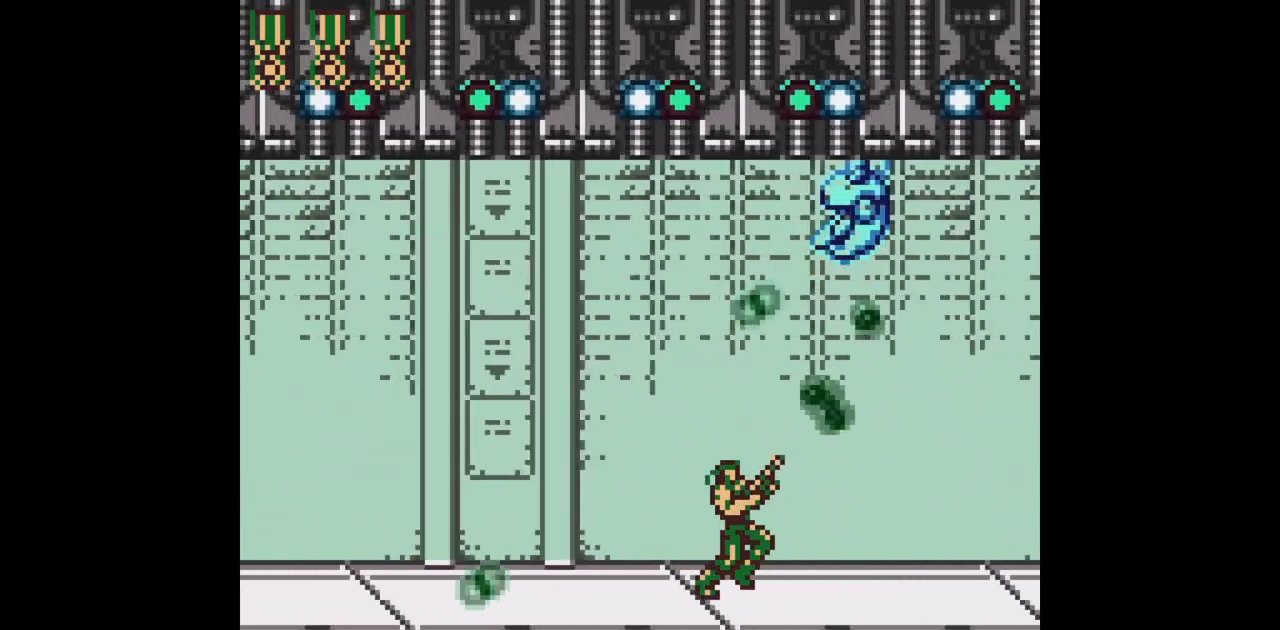
{"buttons": ["B", "DPAD_UP"], "events": [[250, "DPAD_RIGHT", "up"]]}
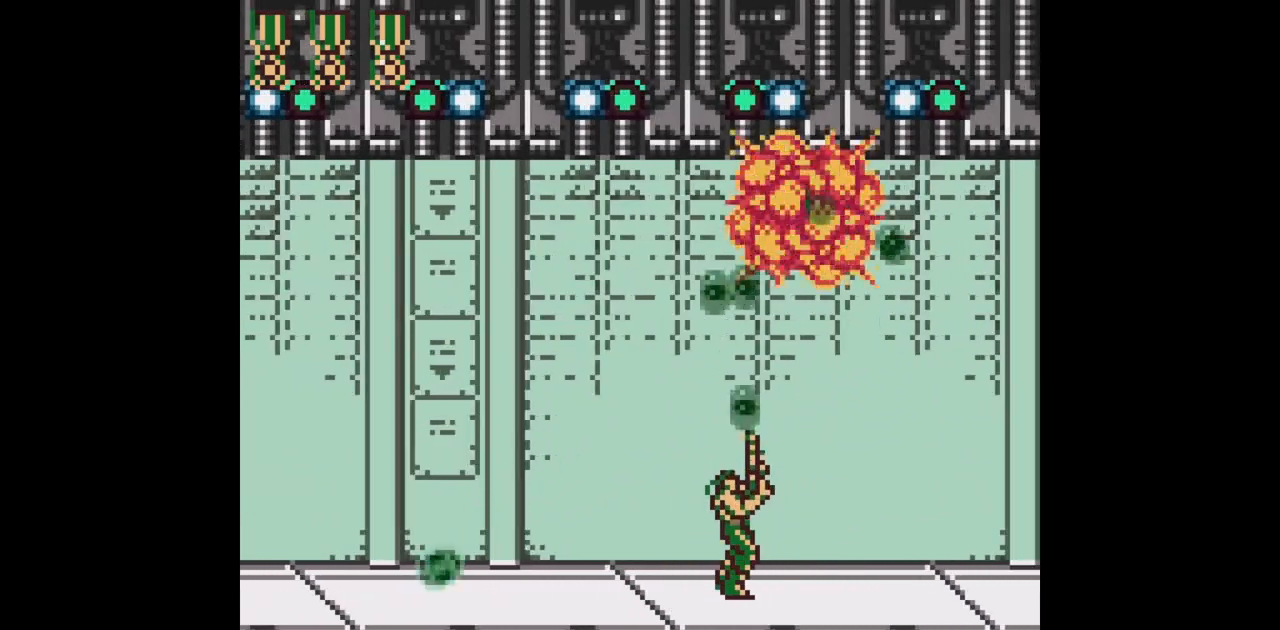
{"buttons": ["B", "DPAD_UP", "DPAD_RIGHT"], "events": [[167, "DPAD_UP", "up"], [250, "DPAD_RIGHT", "down"], [267, "DPAD_UP", "down"]]}
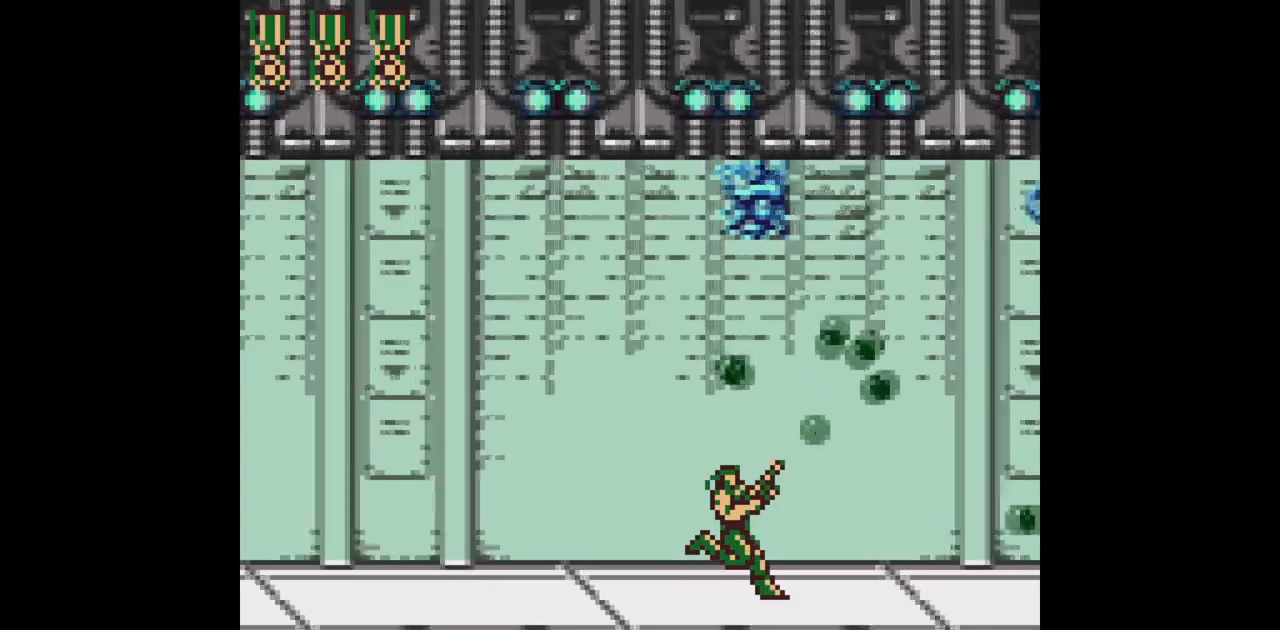
{"buttons": ["B", "DPAD_UP", "DPAD_RIGHT"], "events": []}
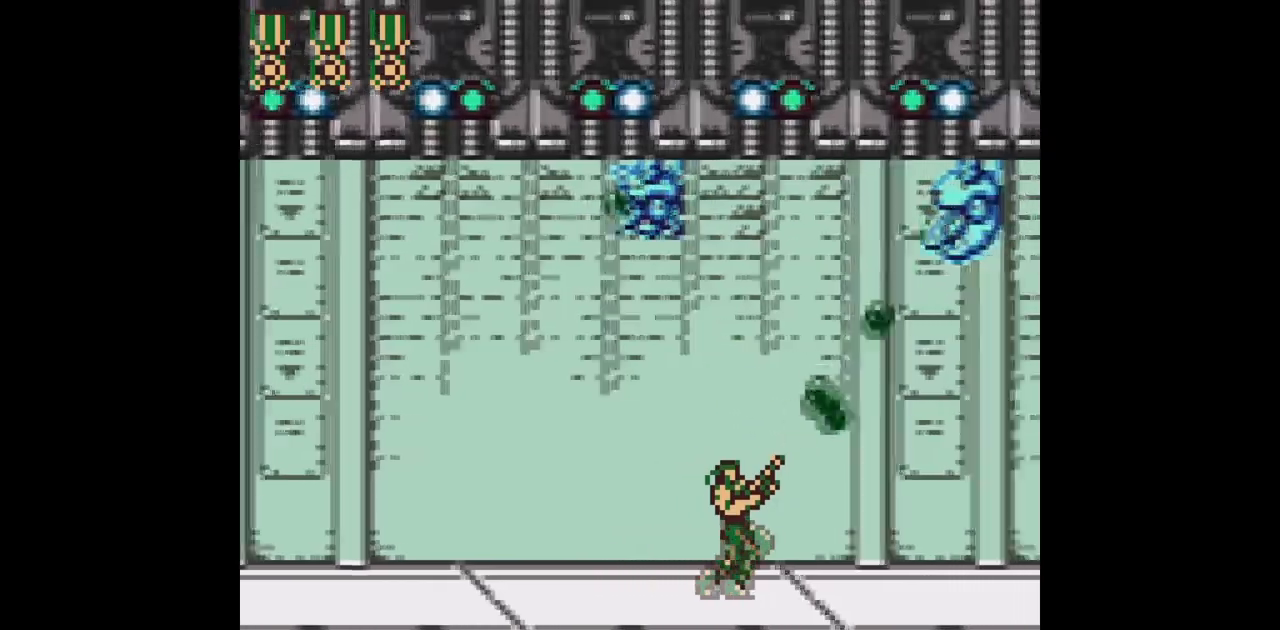
{"buttons": ["B", "DPAD_UP", "DPAD_RIGHT"], "events": []}
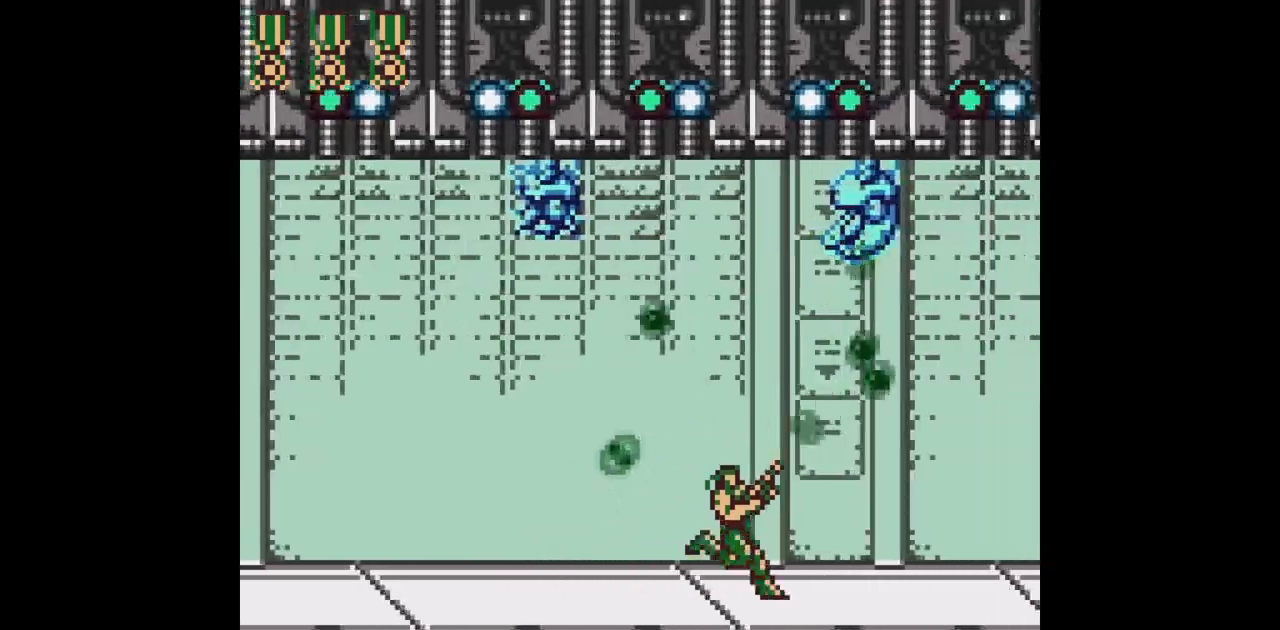
{"buttons": ["B", "DPAD_UP", "DPAD_RIGHT"], "events": []}
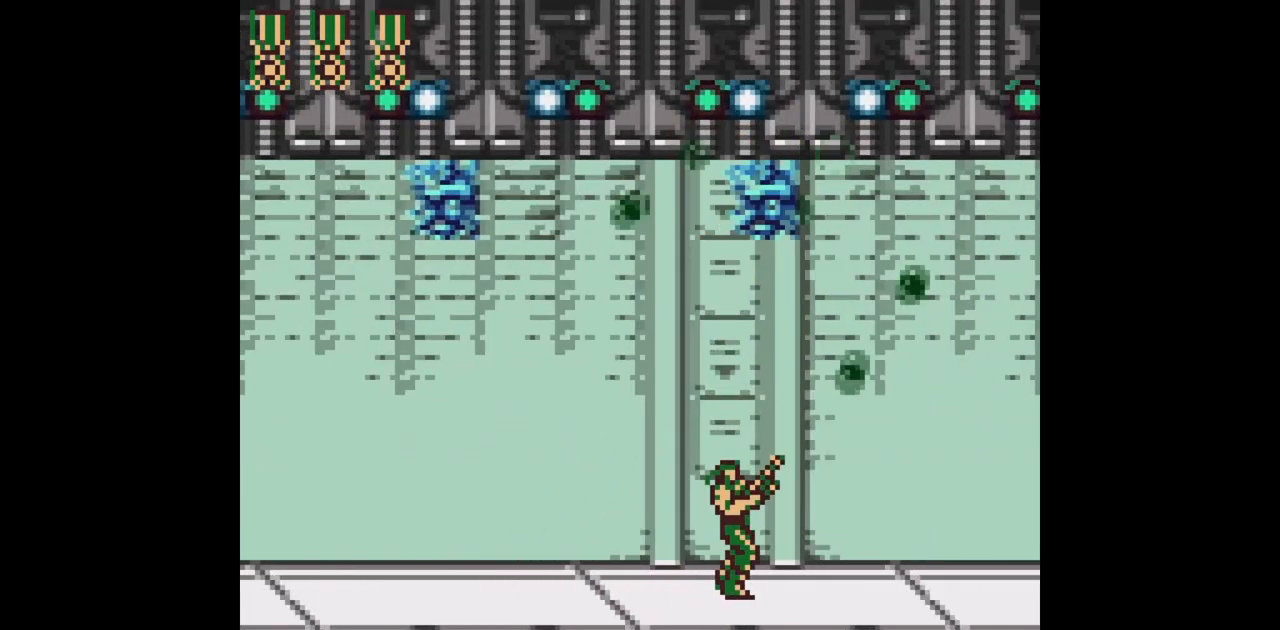
{"buttons": ["B", "DPAD_UP", "DPAD_RIGHT"], "events": []}